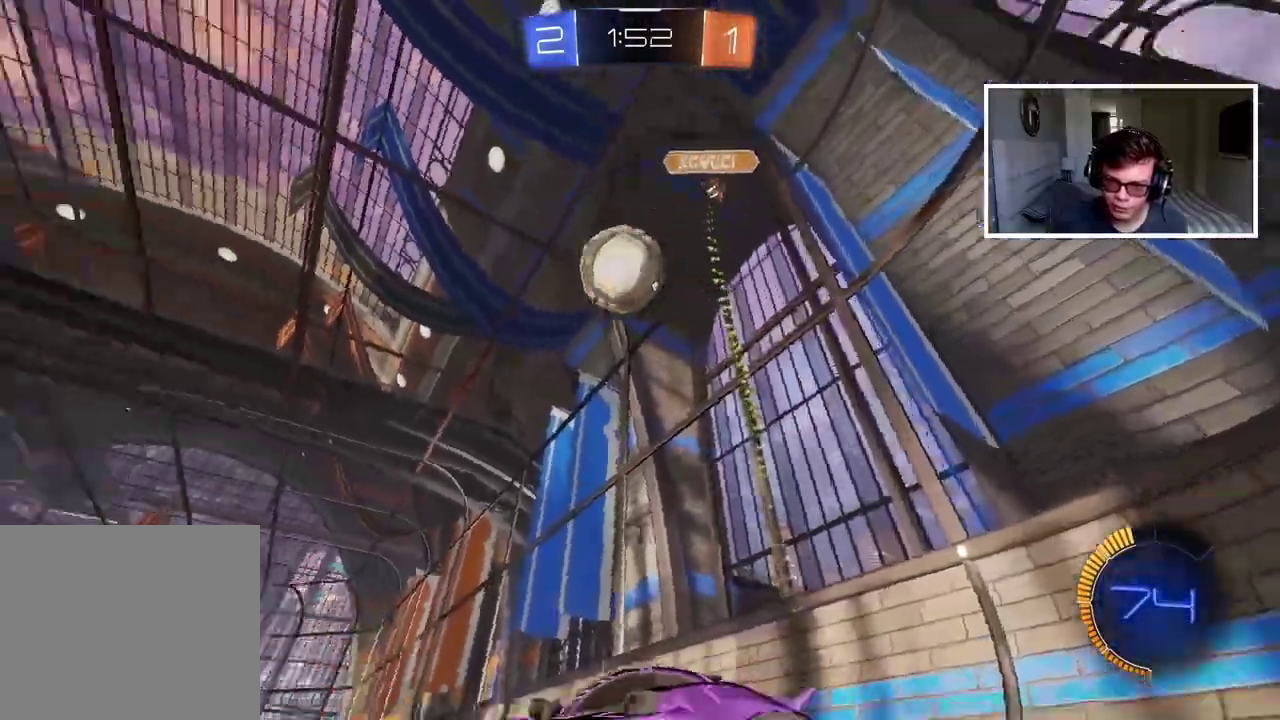
Gameplay with a controller (PlayStation layout); each line is a JSON object with the inputs held at the frame after it. "events" lists button and stick changes between this image and that frame as [ms after this image, input, new state], when the widget could be followed in between. Not read: L1 R1.
{"buttons": ["R2"], "left_stick": "center", "right_stick": "center", "events": [[117, "left_stick", "right"], [133, "TRIANGLE", "up"], [217, "left_stick", "center"]]}
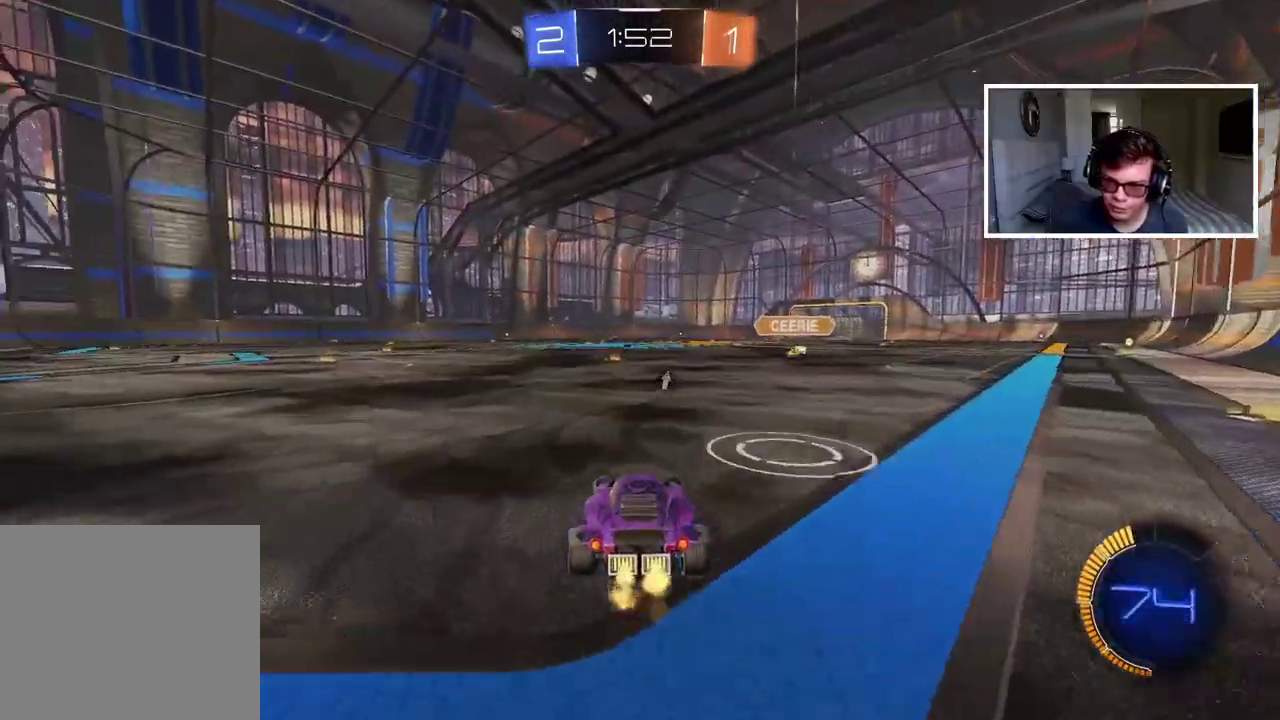
{"buttons": [], "left_stick": "down-right", "right_stick": "center"}
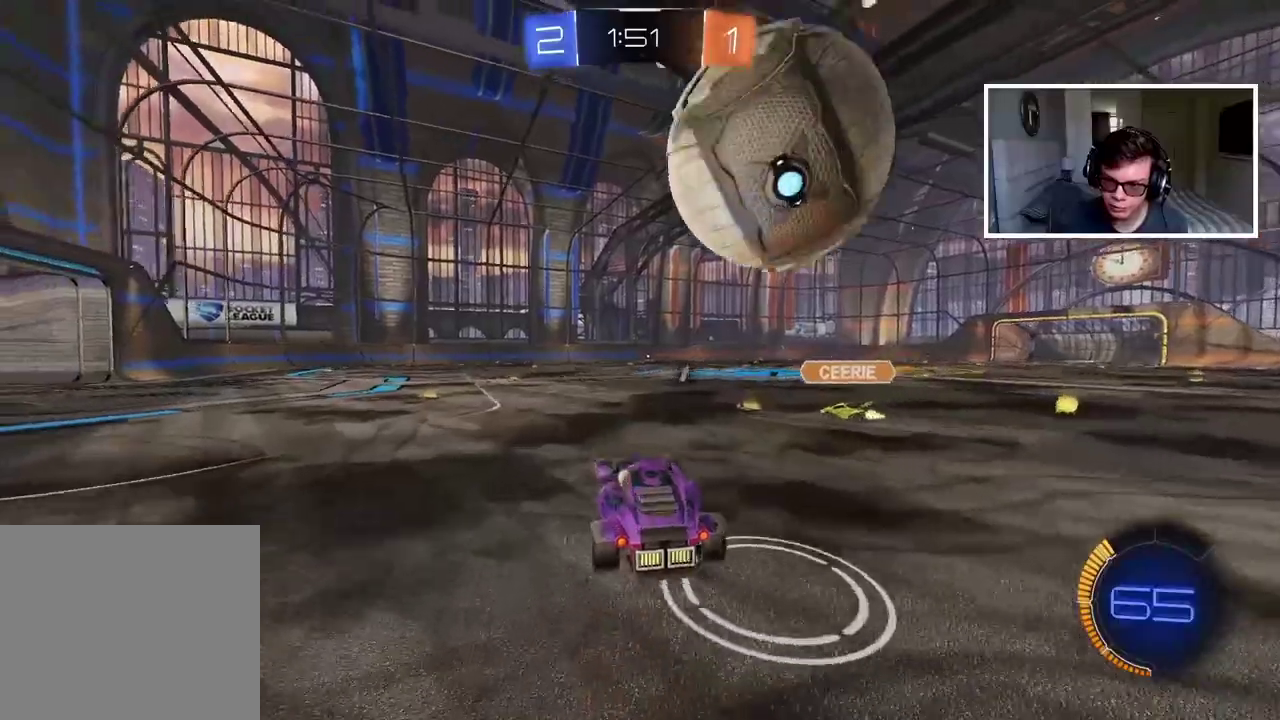
{"buttons": [], "left_stick": "right", "right_stick": "center"}
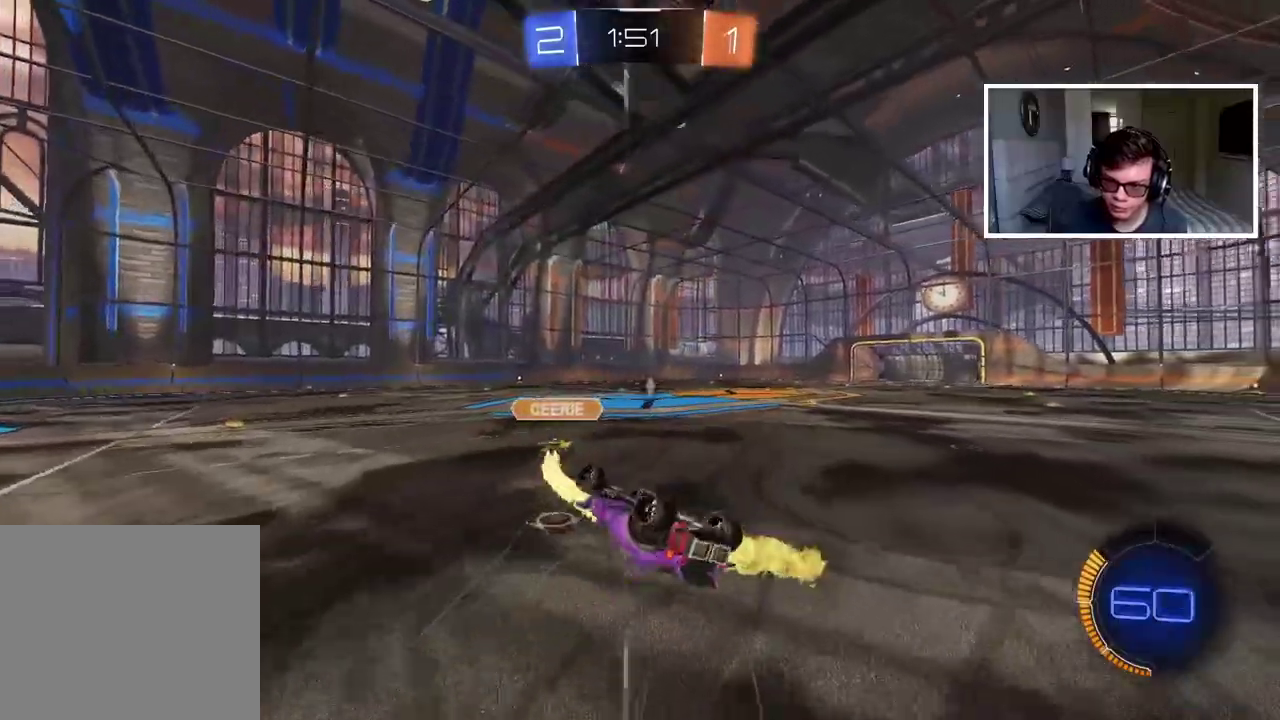
{"buttons": ["CIRCLE", "R2"], "left_stick": "center", "right_stick": "center", "events": [[300, "CIRCLE", "down"], [300, "R2", "down"], [317, "left_stick", "center"]]}
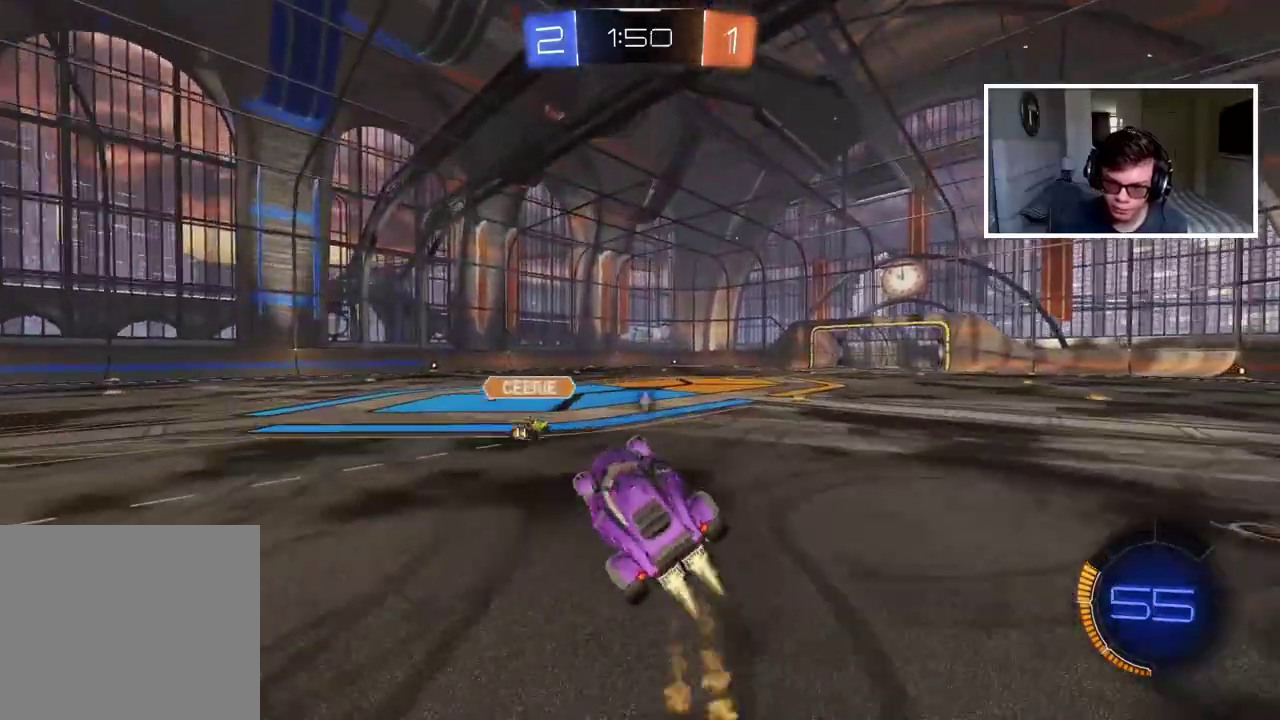
{"buttons": ["CIRCLE", "R2"], "left_stick": "center", "right_stick": "center", "events": [[317, "left_stick", "left"], [467, "left_stick", "center"]]}
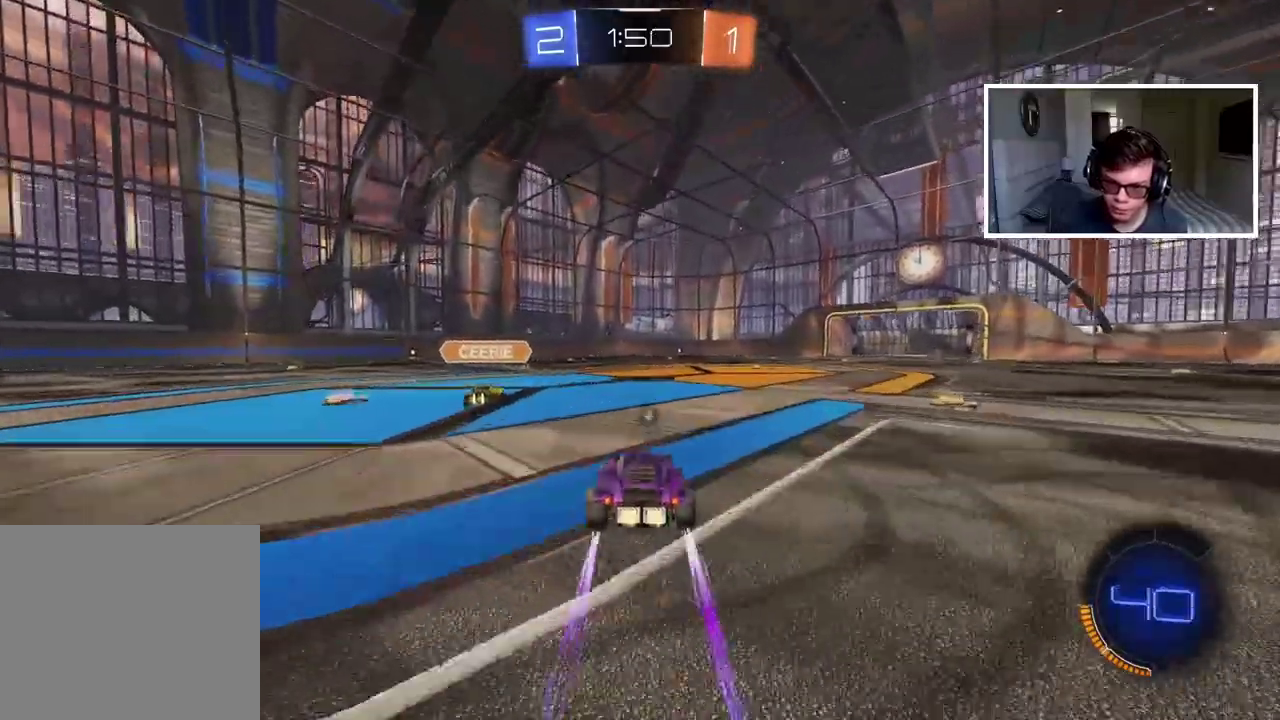
{"buttons": ["CIRCLE", "R2"], "left_stick": "center", "right_stick": "center", "events": [[267, "CIRCLE", "up"], [367, "CIRCLE", "down"], [417, "left_stick", "left"], [500, "left_stick", "center"]]}
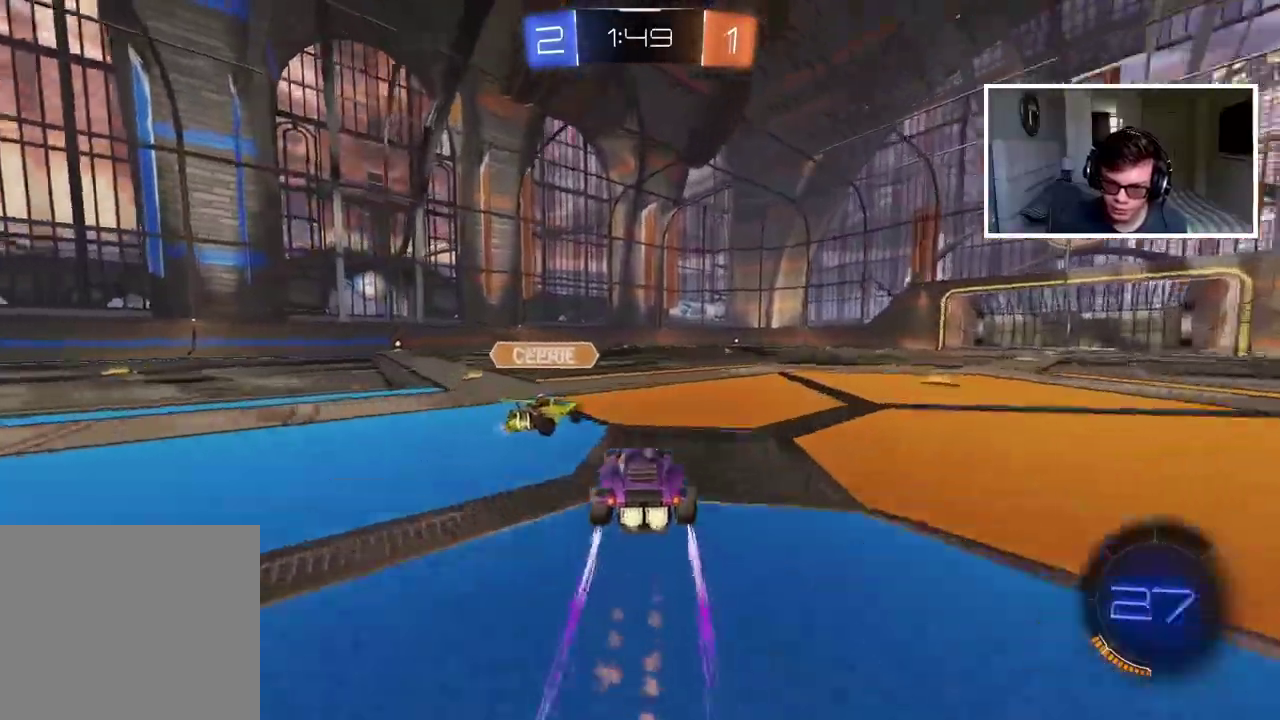
{"buttons": ["R2"], "left_stick": "left", "right_stick": "center", "events": [[200, "left_stick", "right"], [350, "CIRCLE", "up"], [383, "left_stick", "left"]]}
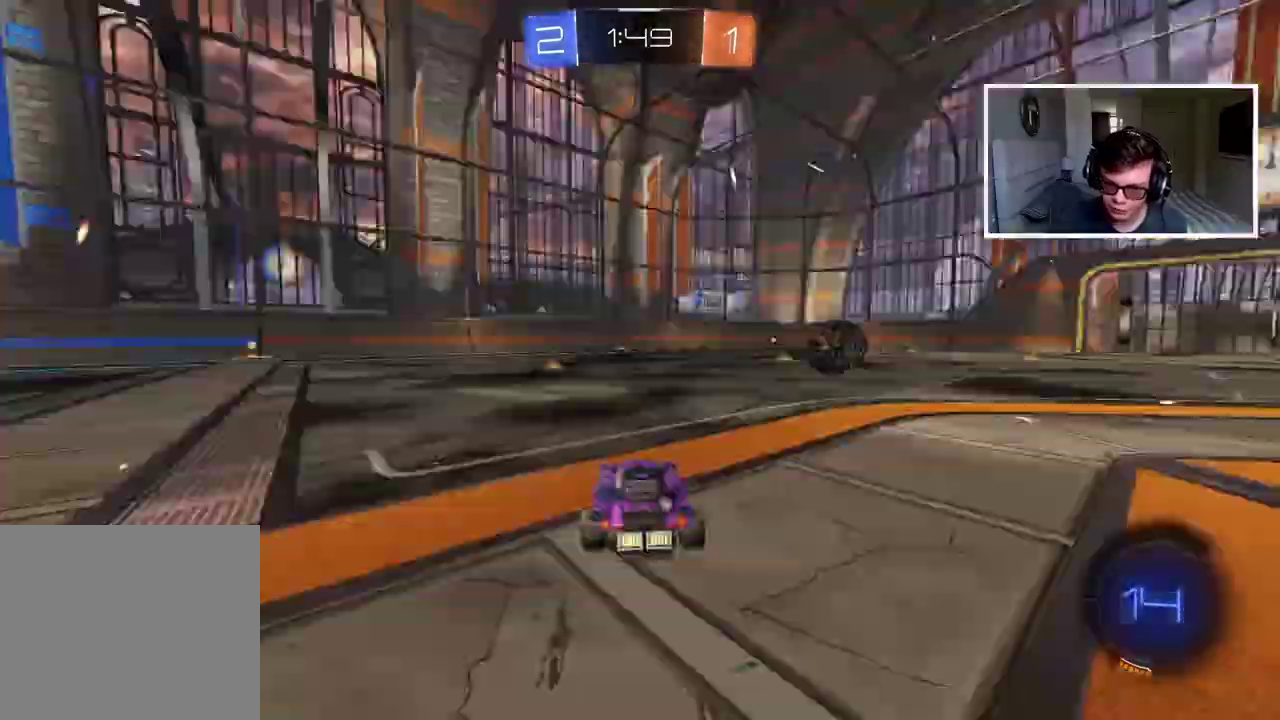
{"buttons": ["CIRCLE", "R2"], "left_stick": "center", "right_stick": "center", "events": [[167, "left_stick", "center"], [233, "left_stick", "left"], [400, "CIRCLE", "down"], [433, "left_stick", "center"]]}
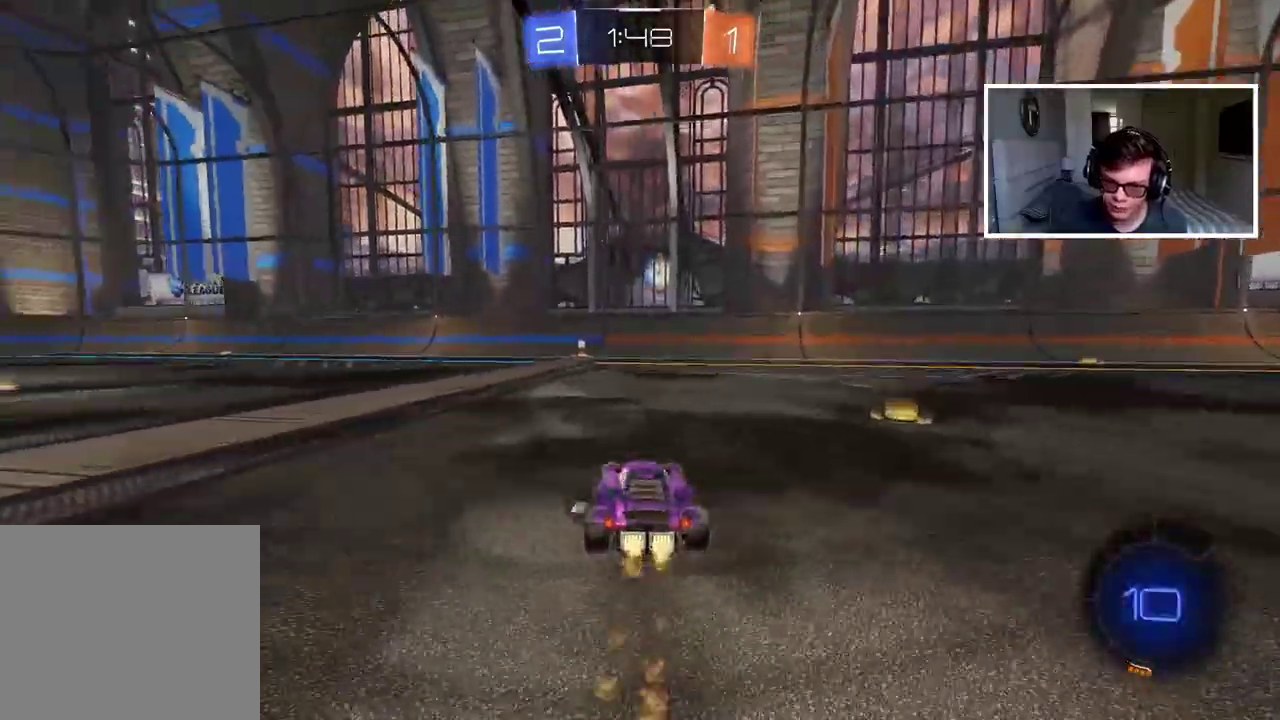
{"buttons": ["R2"], "left_stick": "center", "right_stick": "center", "events": [[33, "TRIANGLE", "down"], [150, "TRIANGLE", "up"], [200, "CIRCLE", "up"]]}
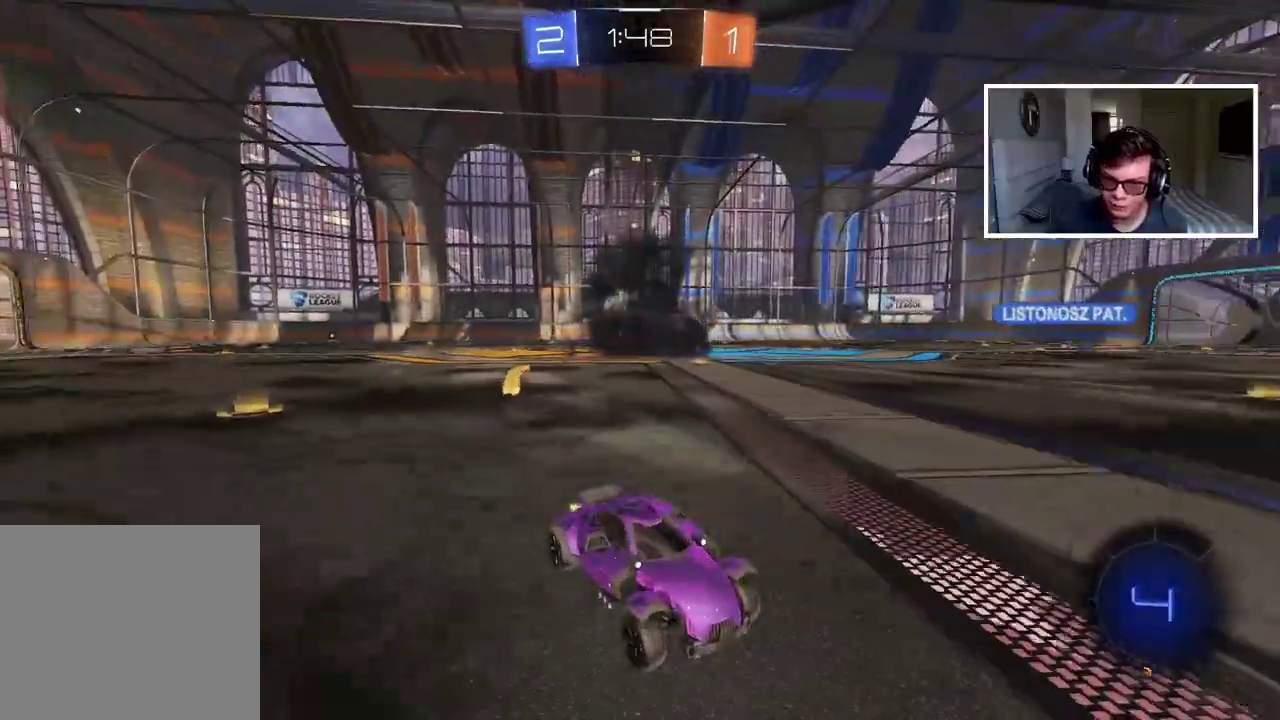
{"buttons": ["R2"], "left_stick": "down-left", "right_stick": "center", "events": [[467, "left_stick", "down-left"]]}
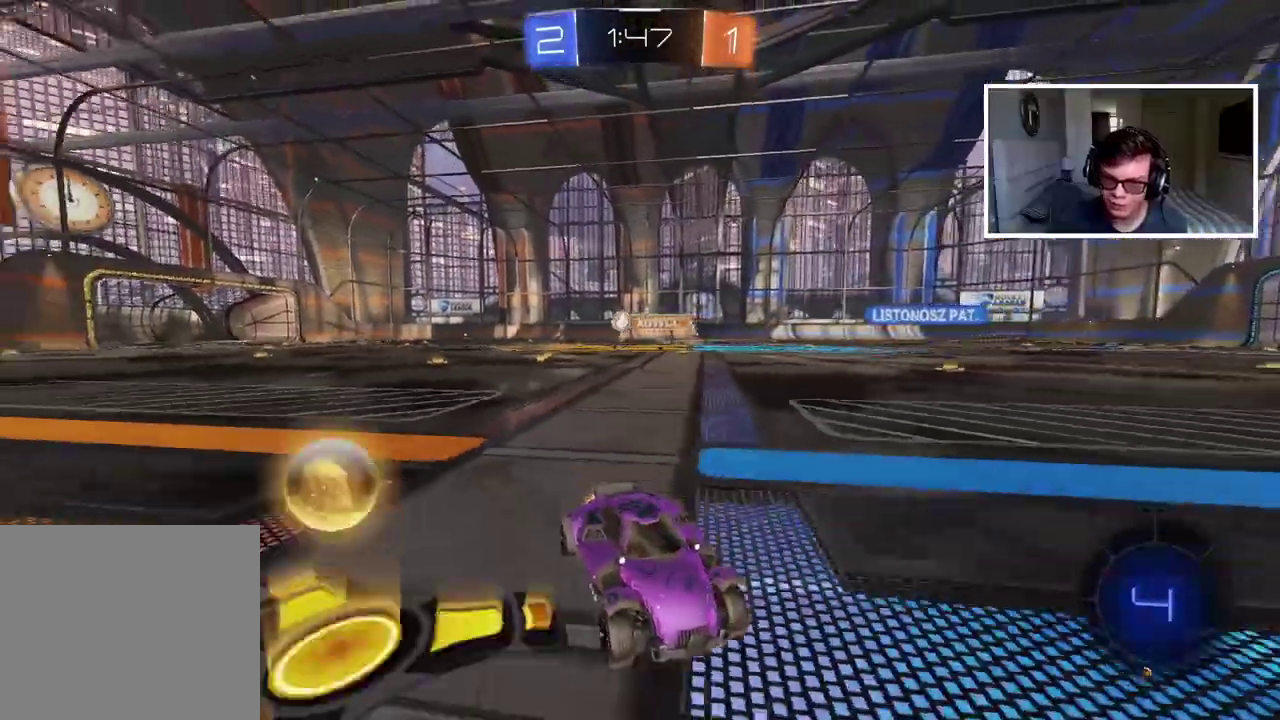
{"buttons": ["R2"], "left_stick": "left", "right_stick": "center", "events": [[17, "left_stick", "left"]]}
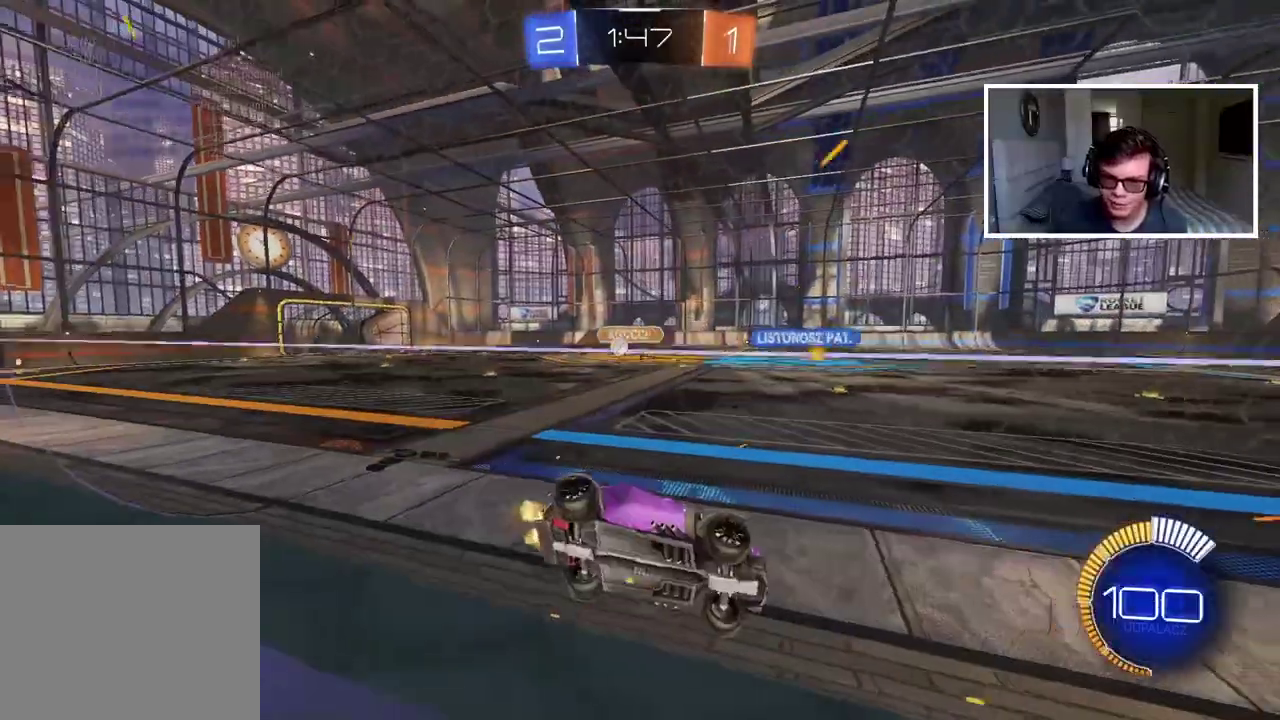
{"buttons": ["R2"], "left_stick": "left", "right_stick": "center", "events": []}
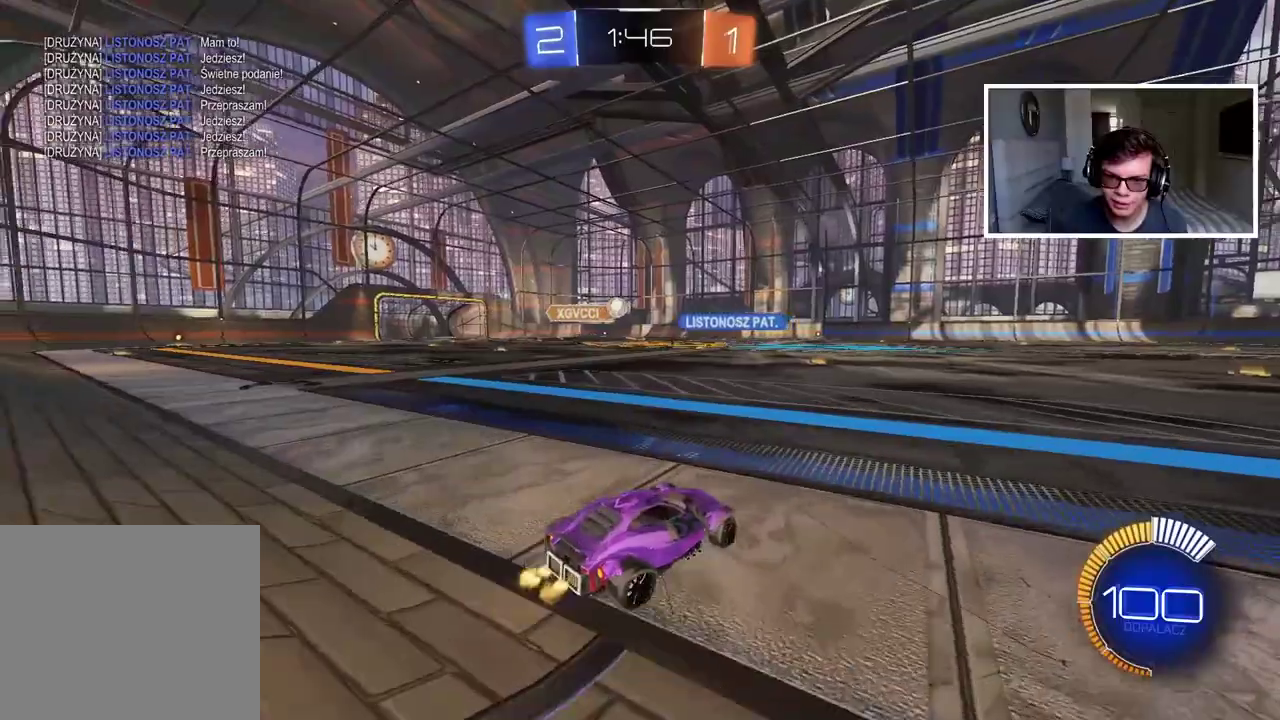
{"buttons": ["CIRCLE", "R2"], "left_stick": "left", "right_stick": "center", "events": [[83, "R2", "up"], [417, "R2", "down"], [500, "CIRCLE", "down"]]}
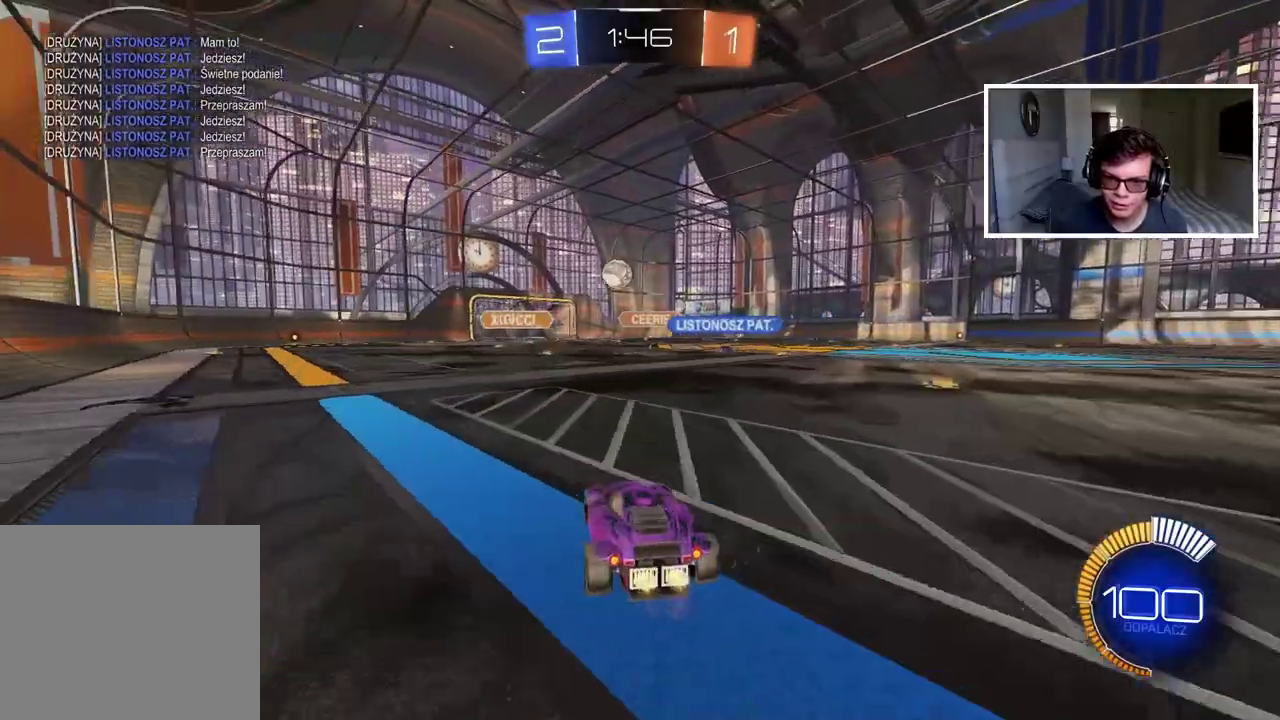
{"buttons": ["R2"], "left_stick": "center", "right_stick": "center", "events": [[133, "CIRCLE", "up"], [367, "left_stick", "center"]]}
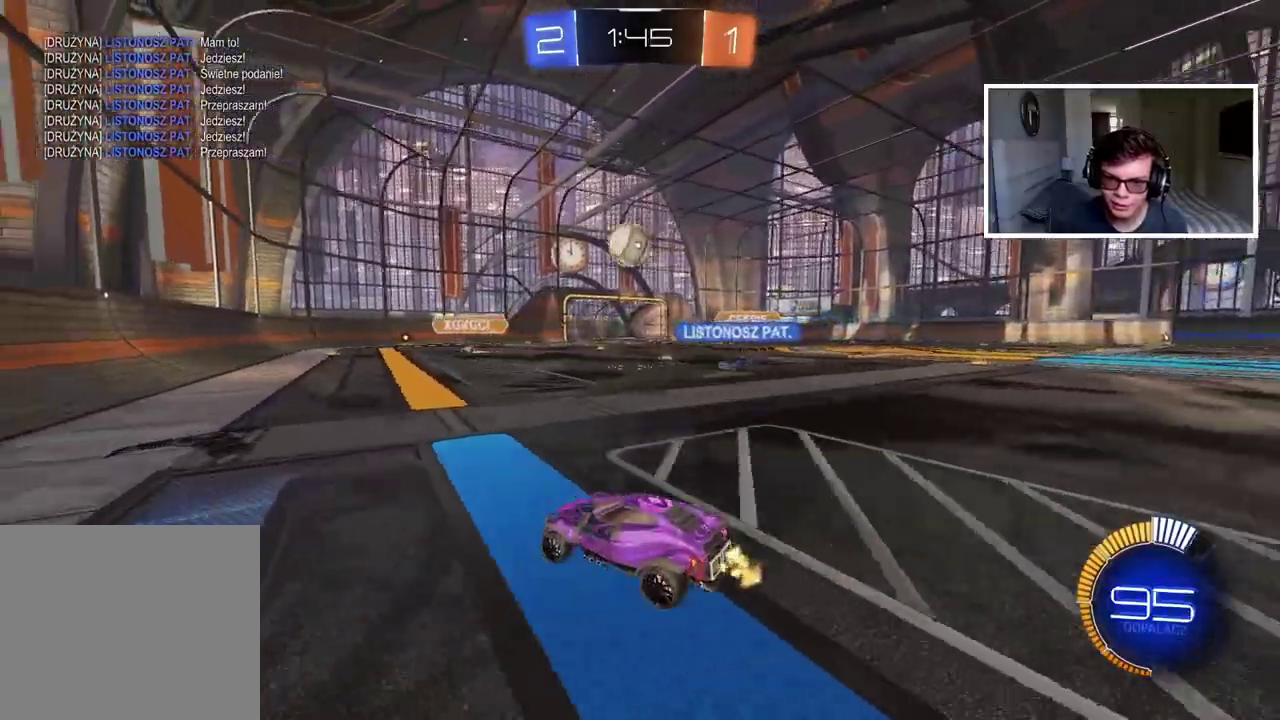
{"buttons": [], "left_stick": "center", "right_stick": "center", "events": [[117, "R2", "up"], [183, "L2", "down"], [283, "L2", "up"], [317, "left_stick", "right"], [400, "left_stick", "center"]]}
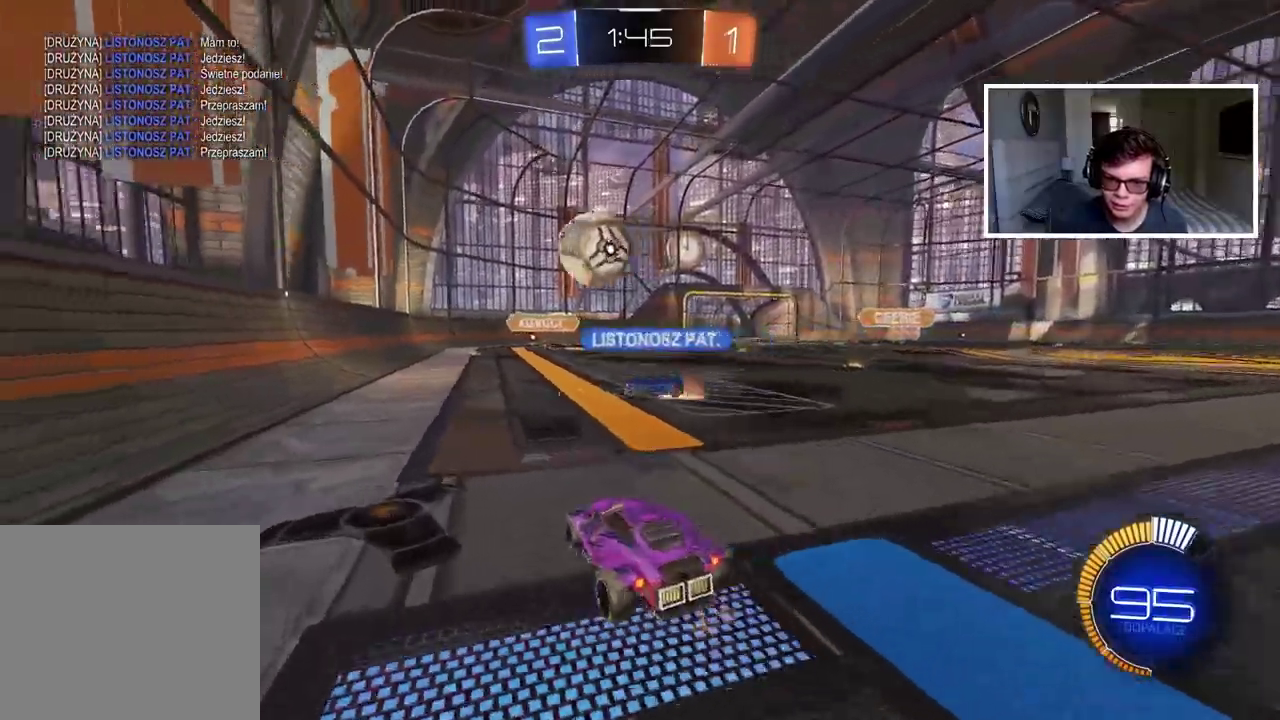
{"buttons": ["R2"], "left_stick": "center", "right_stick": "center", "events": [[350, "left_stick", "right"], [450, "left_stick", "center"], [500, "R2", "down"]]}
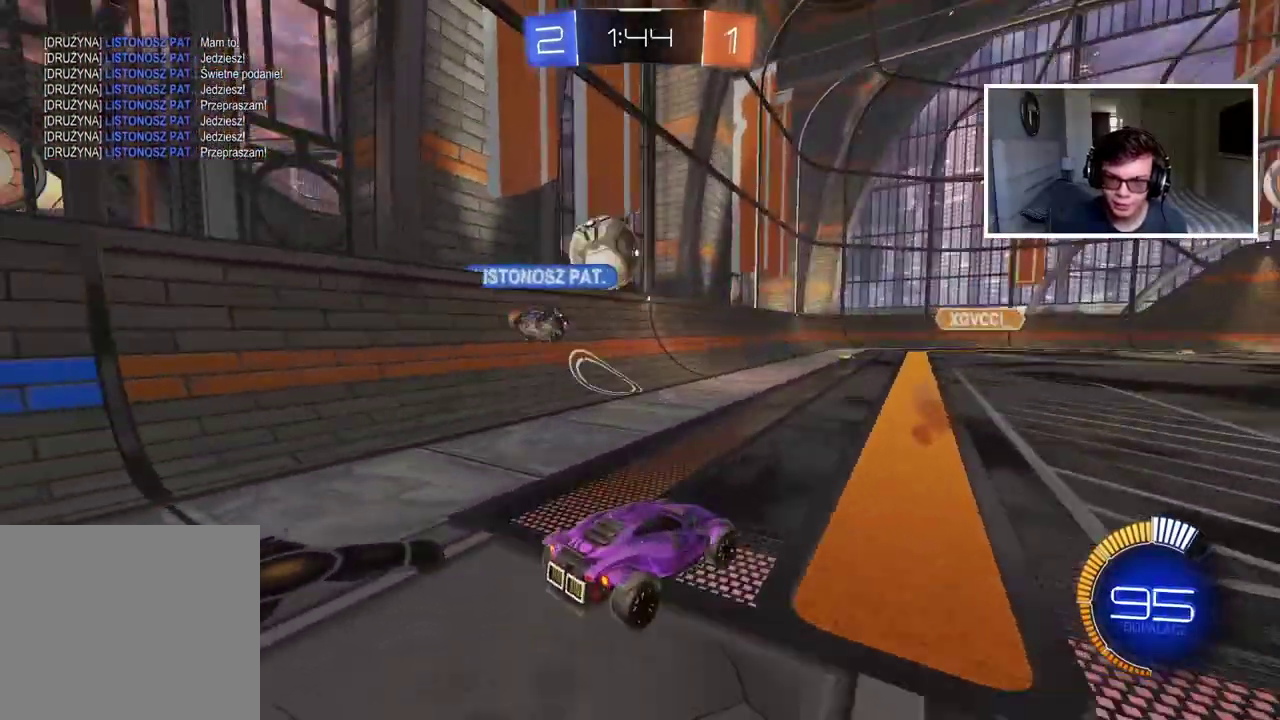
{"buttons": ["CIRCLE", "R2"], "left_stick": "right", "right_stick": "center", "events": [[67, "CIRCLE", "down"], [400, "left_stick", "right"]]}
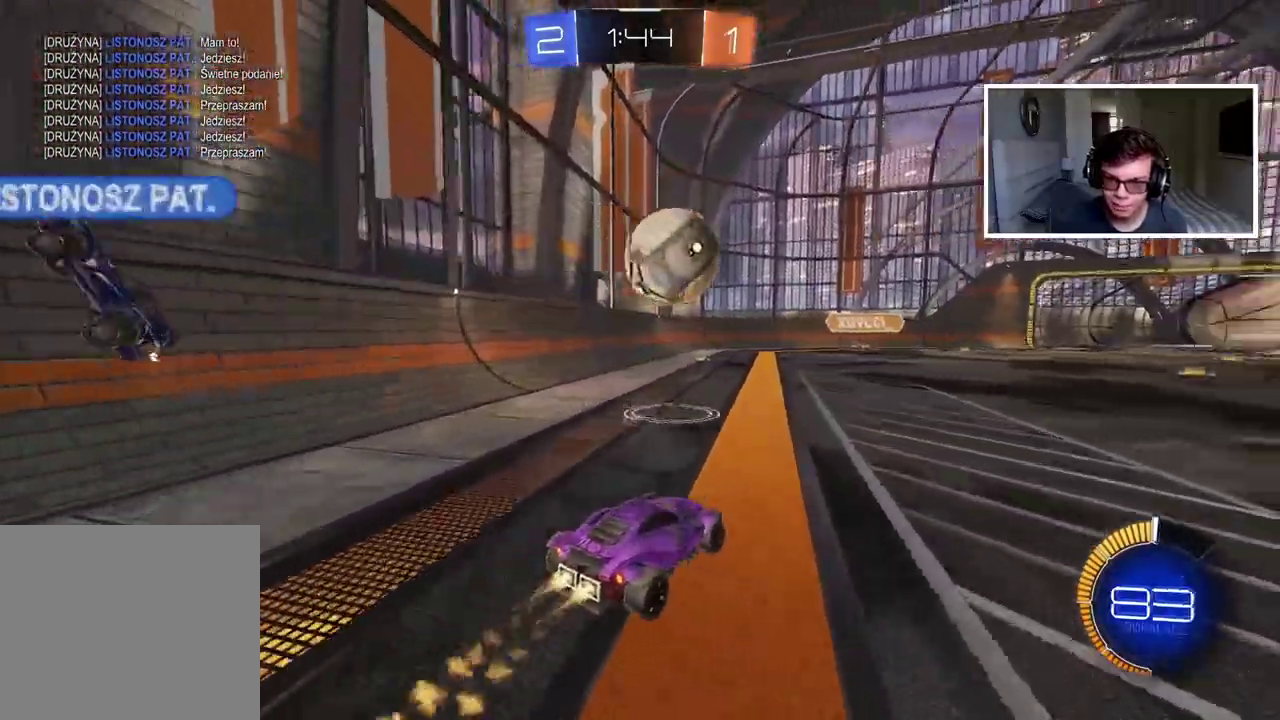
{"buttons": ["CIRCLE", "TRIANGLE", "R2"], "left_stick": "down-left", "right_stick": "center", "events": [[83, "left_stick", "center"], [383, "TRIANGLE", "down"], [483, "left_stick", "down-left"]]}
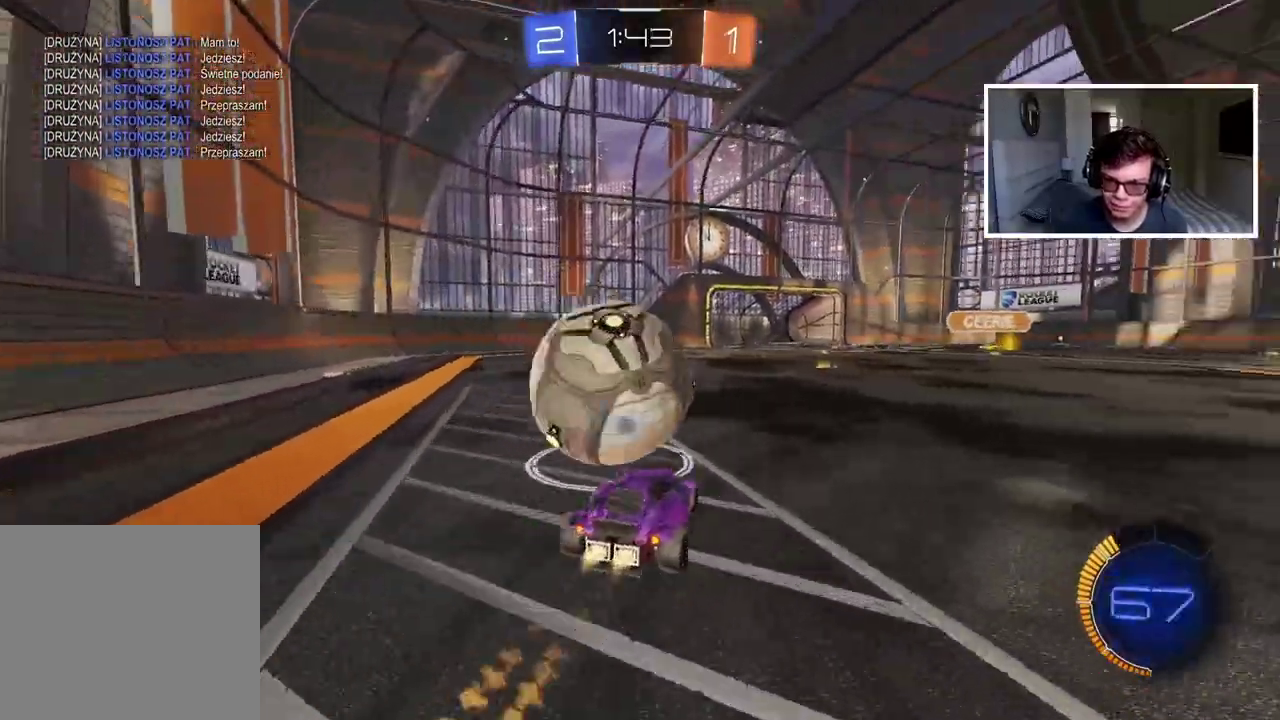
{"buttons": ["CIRCLE", "R2"], "left_stick": "center", "right_stick": "center", "events": [[67, "TRIANGLE", "up"], [133, "left_stick", "center"]]}
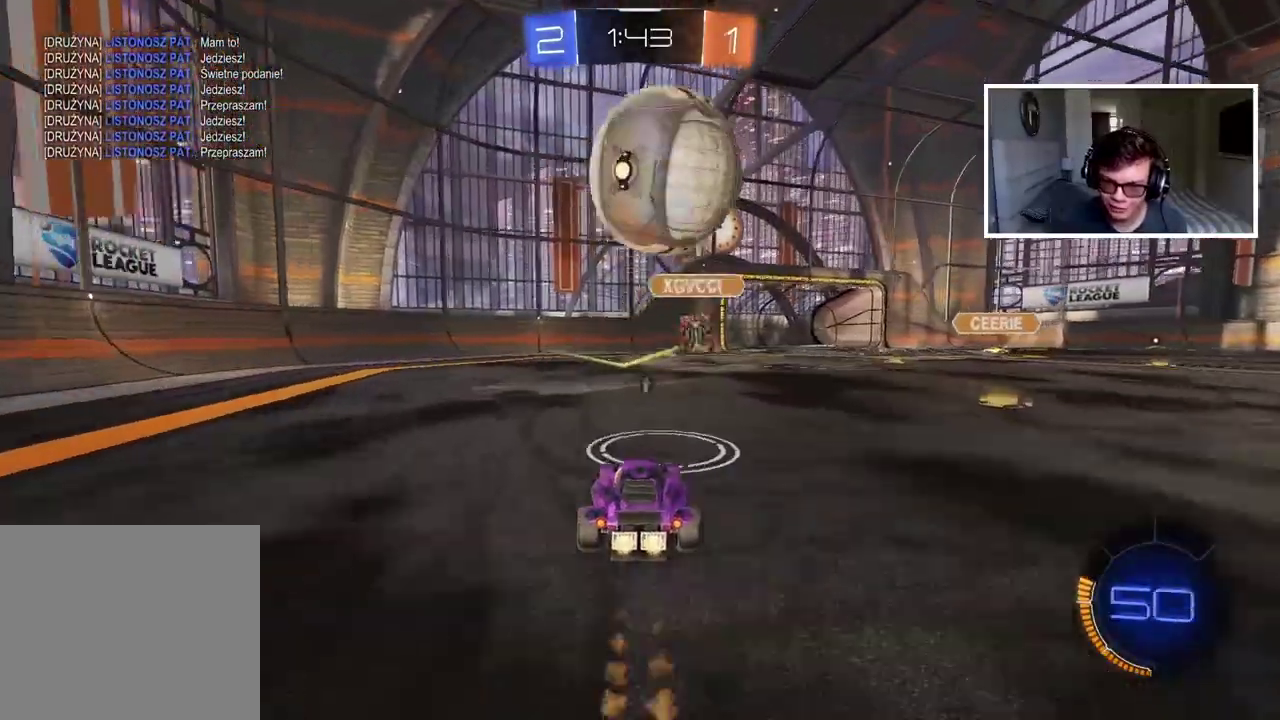
{"buttons": [], "left_stick": "right", "right_stick": "center", "events": [[50, "CIRCLE", "up"], [333, "R2", "up"], [450, "left_stick", "right"]]}
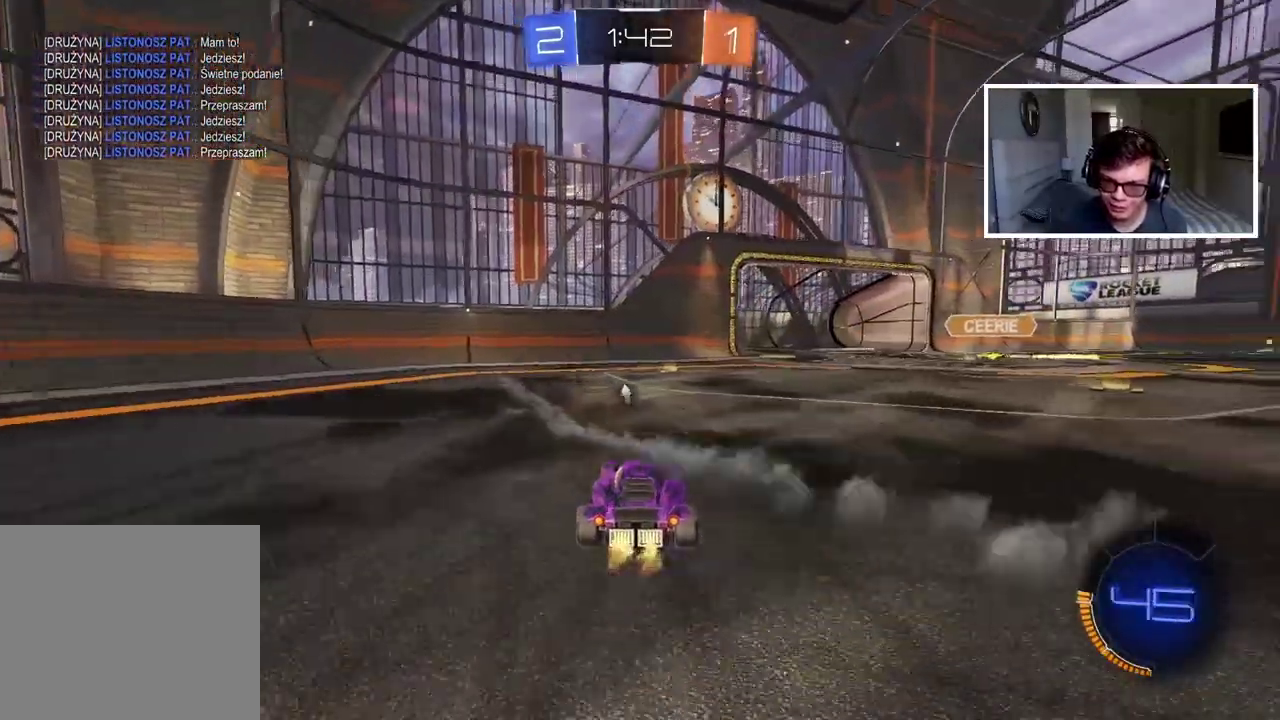
{"buttons": ["R2"], "left_stick": "right", "right_stick": "center", "events": [[33, "TRIANGLE", "down"], [133, "TRIANGLE", "up"], [267, "R2", "down"]]}
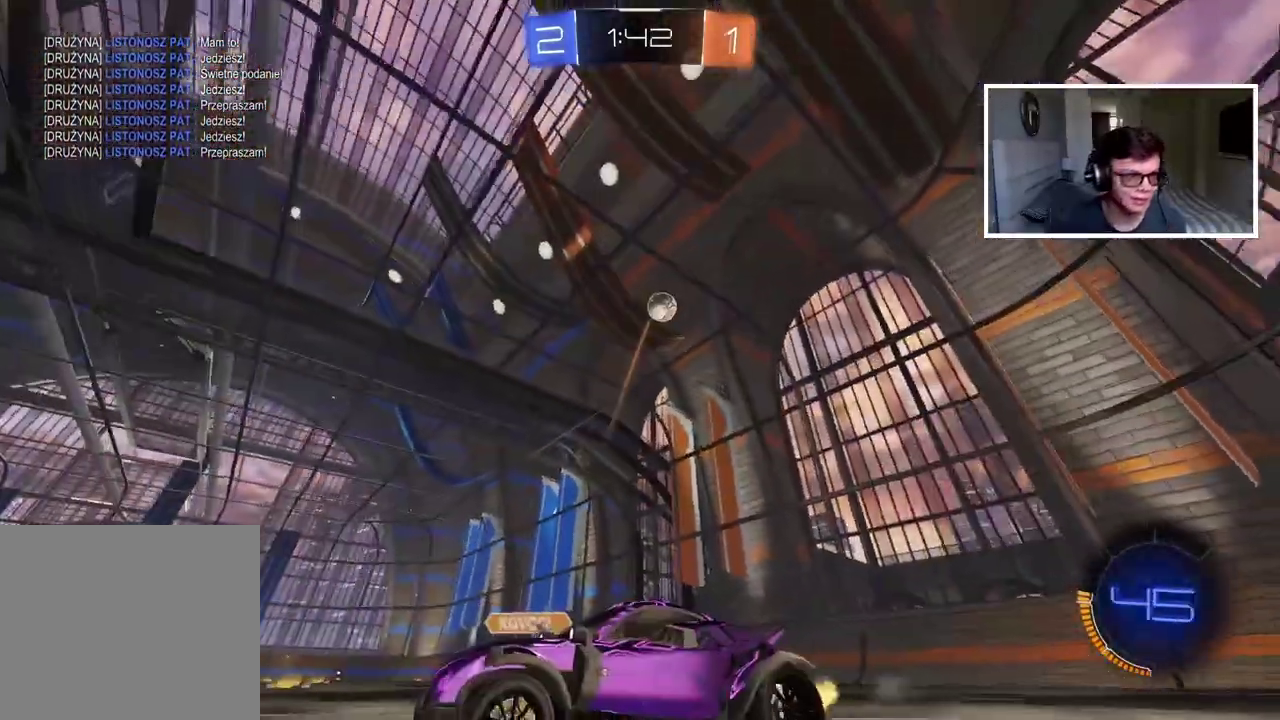
{"buttons": ["CROSS", "R2"], "left_stick": "up", "right_stick": "center", "events": [[500, "CROSS", "down"], [500, "left_stick", "up"]]}
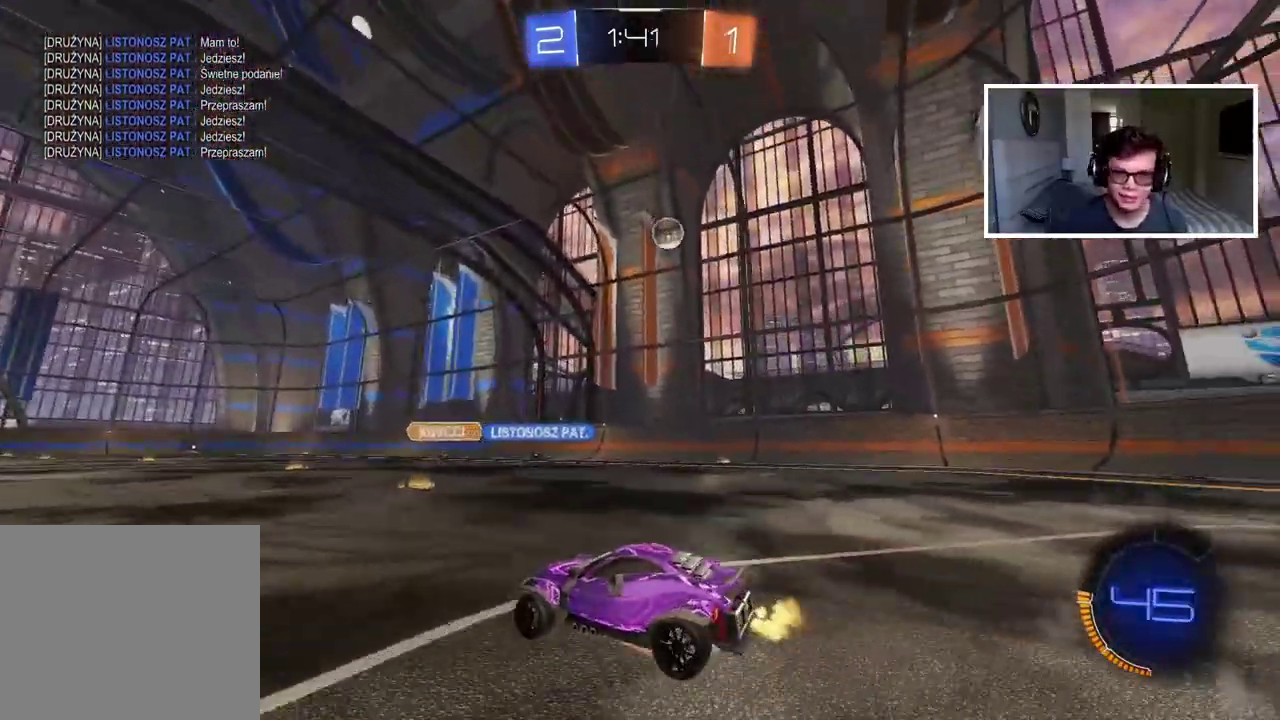
{"buttons": ["R2"], "left_stick": "center", "right_stick": "center", "events": [[67, "CROSS", "up"], [117, "CROSS", "down"], [250, "CROSS", "up"], [267, "left_stick", "center"]]}
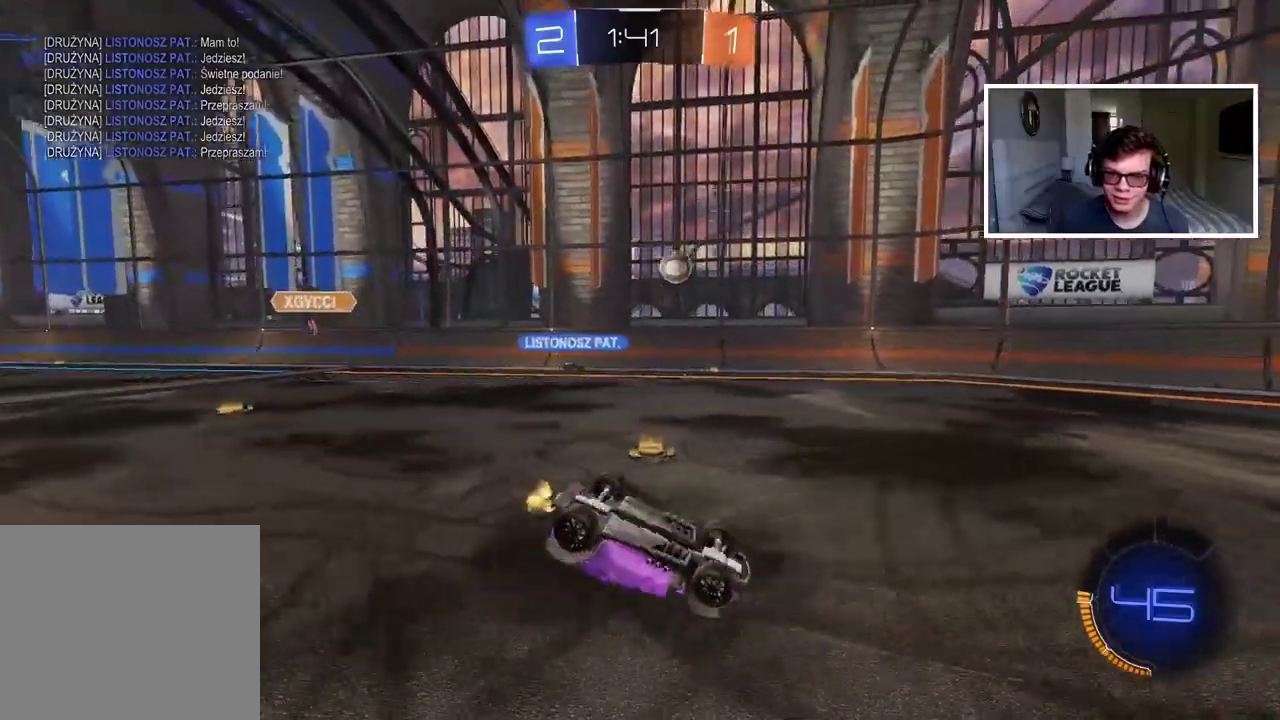
{"buttons": ["R2"], "left_stick": "center", "right_stick": "center", "events": []}